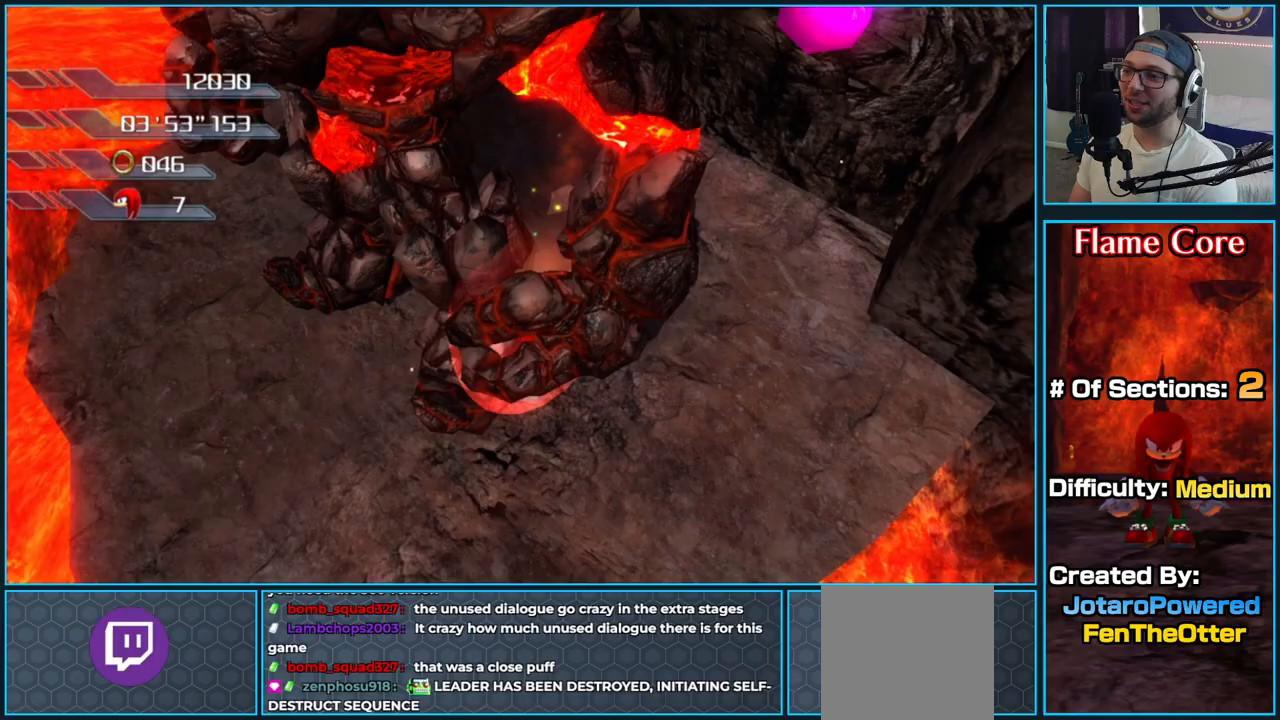
Gameplay with a controller (Xbox layout); each line is a JSON object with the inputs held at the frame after it (dt_ms = milliseconds from this image to that frame). "button_events" lists button changes between this image and that frame as [ms after this image, input, new state], when the widget could be followed in between (sticks are given only as held states).
{"dt_ms": 500, "buttons": [], "left_stick": "up-right", "right_stick": "up-left", "button_events": []}
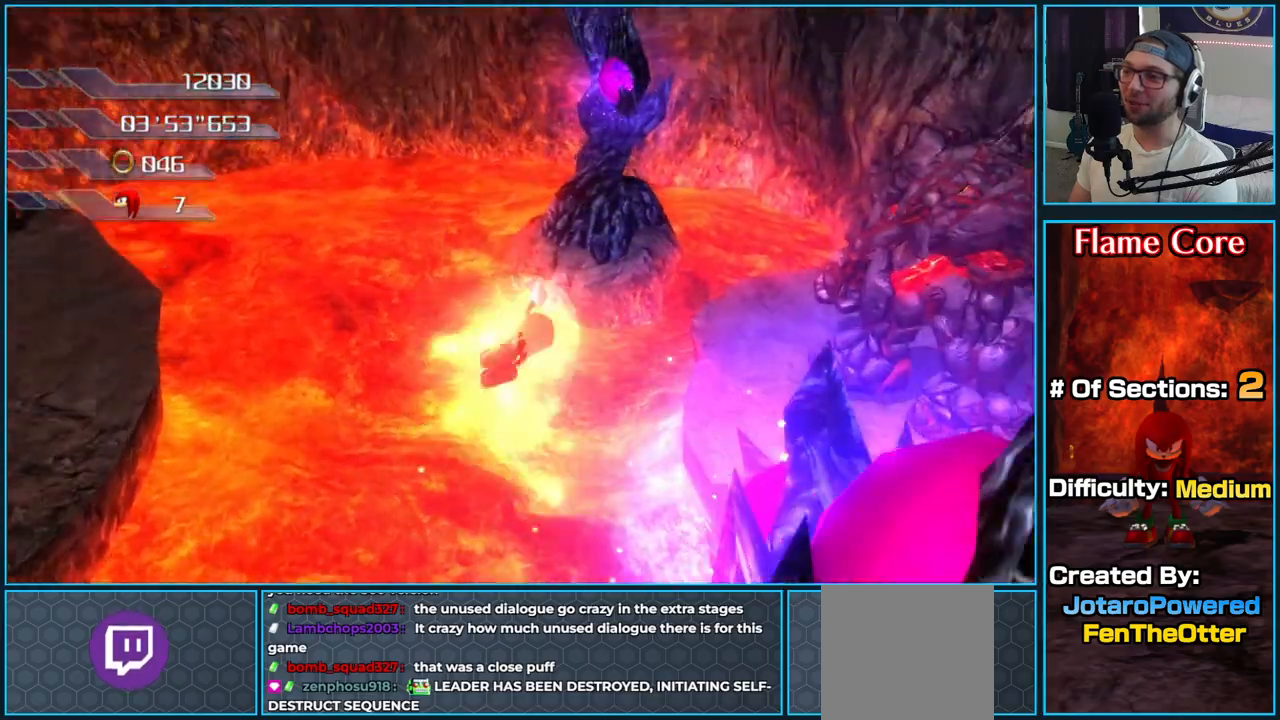
{"dt_ms": 500, "buttons": [], "left_stick": "down-left", "right_stick": "up-left", "button_events": []}
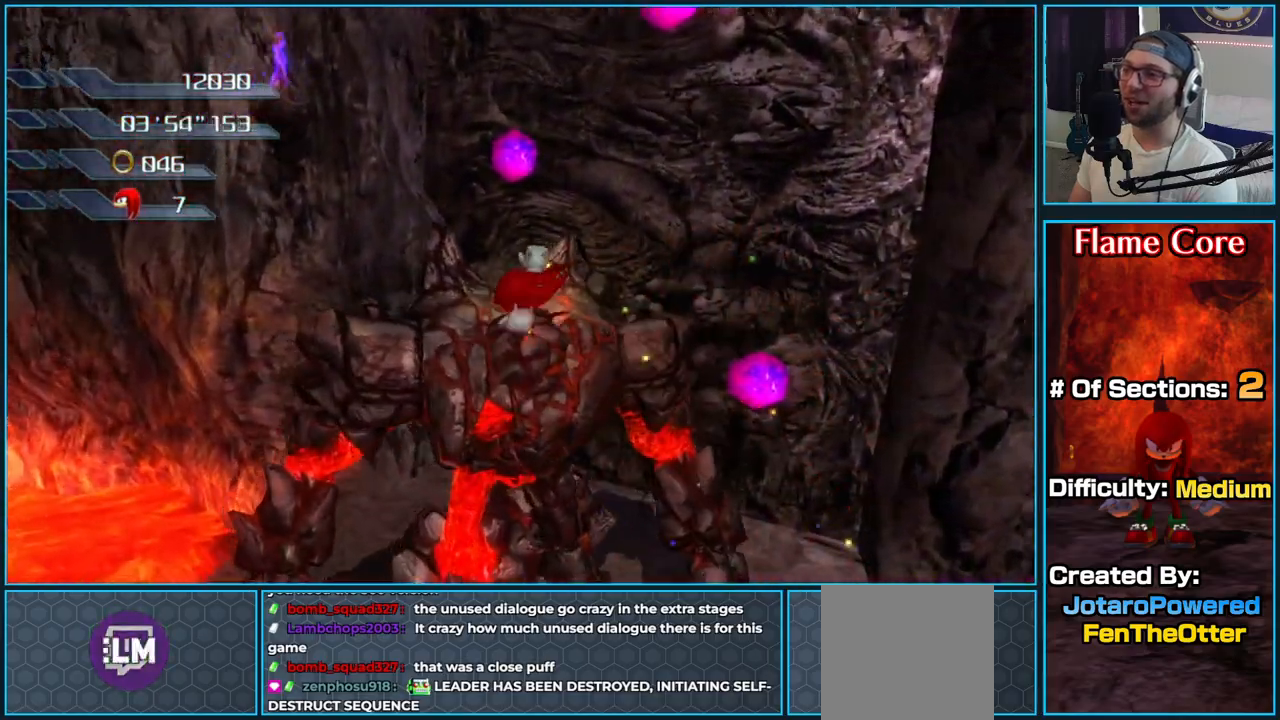
{"dt_ms": 1000, "buttons": ["X"], "left_stick": "center", "right_stick": "center", "button_events": [[750, "X", "down"]]}
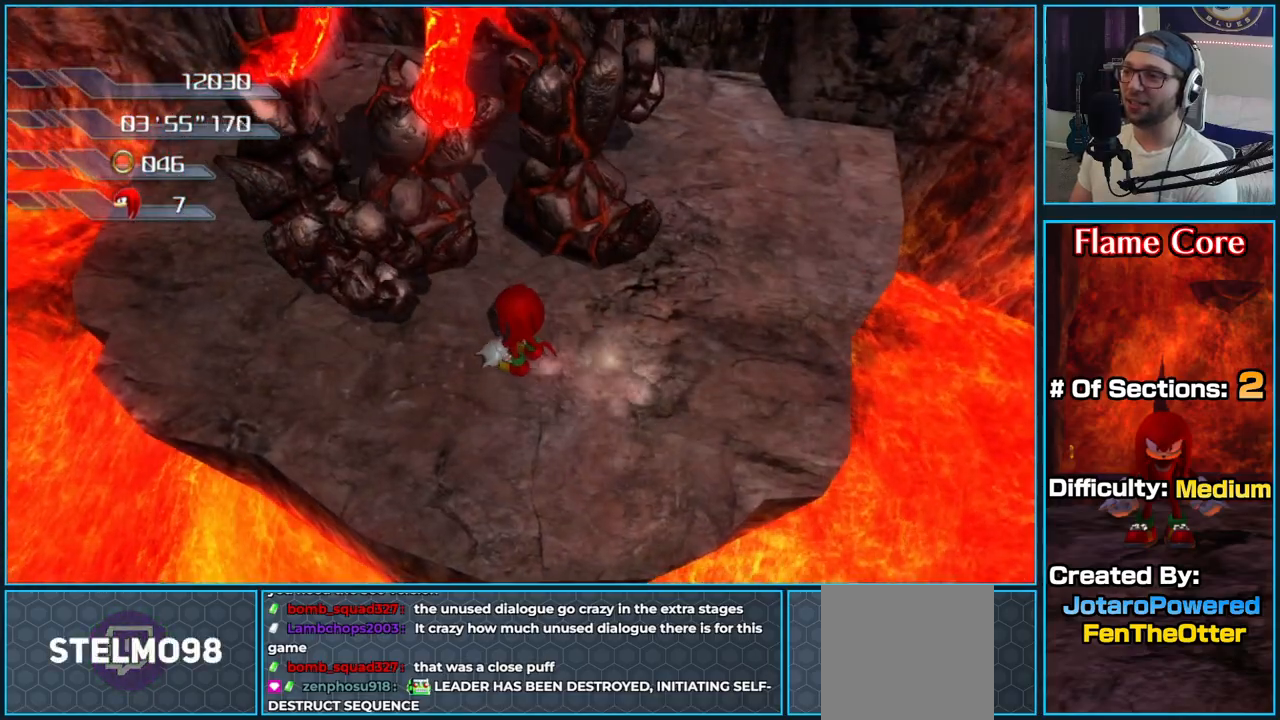
{"dt_ms": 500, "buttons": [], "left_stick": "center", "right_stick": "center", "button_events": [[350, "X", "up"]]}
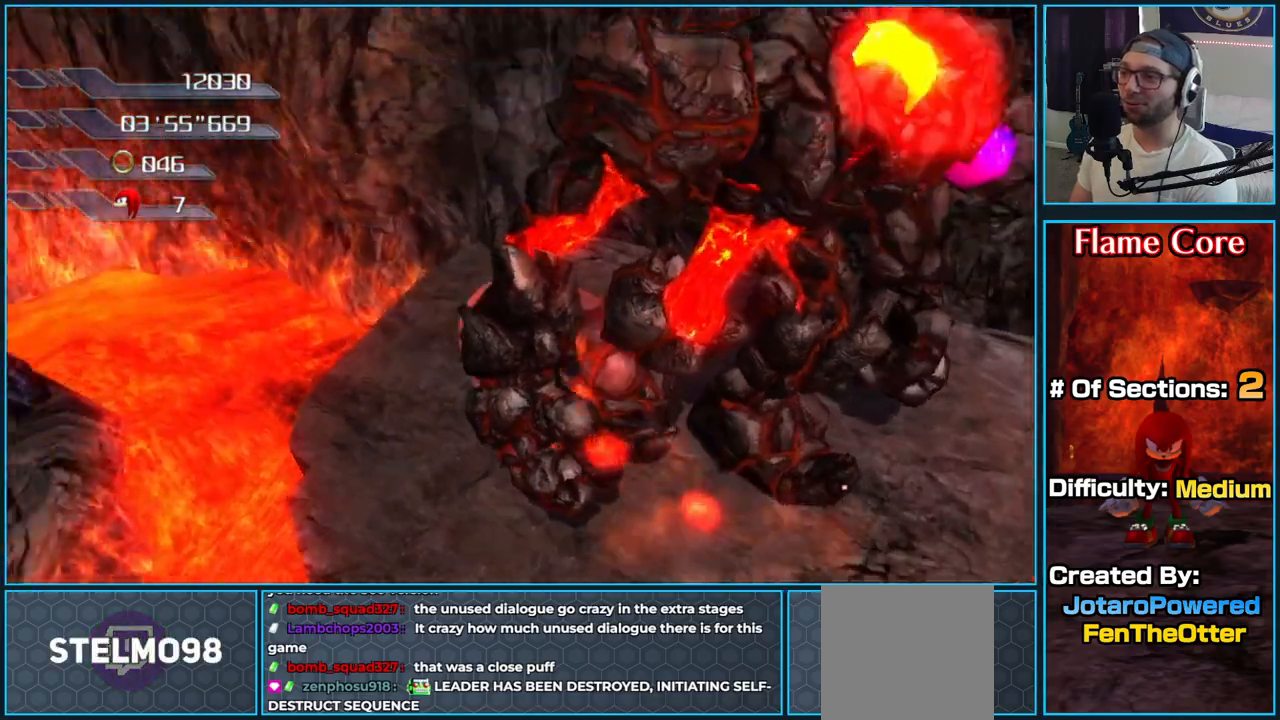
{"dt_ms": 500, "buttons": [], "left_stick": "down-right", "right_stick": "left", "button_events": []}
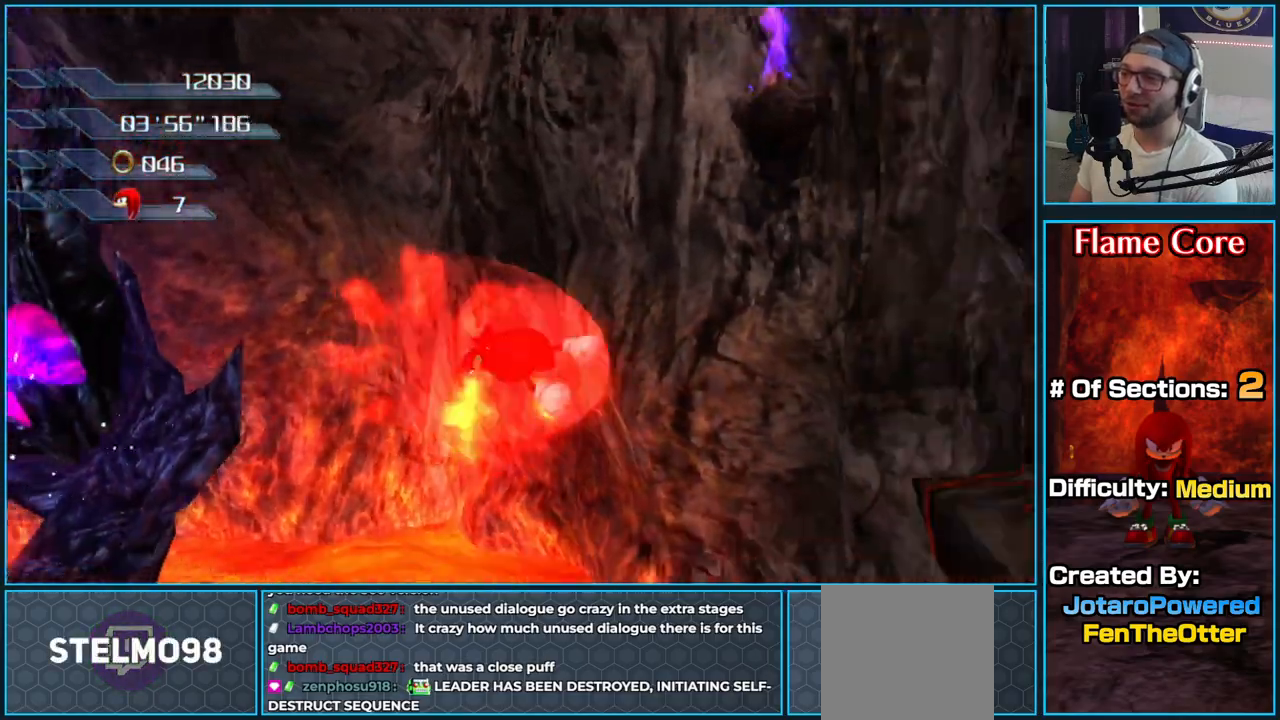
{"dt_ms": 500, "buttons": [], "left_stick": "up-right", "right_stick": "center", "button_events": []}
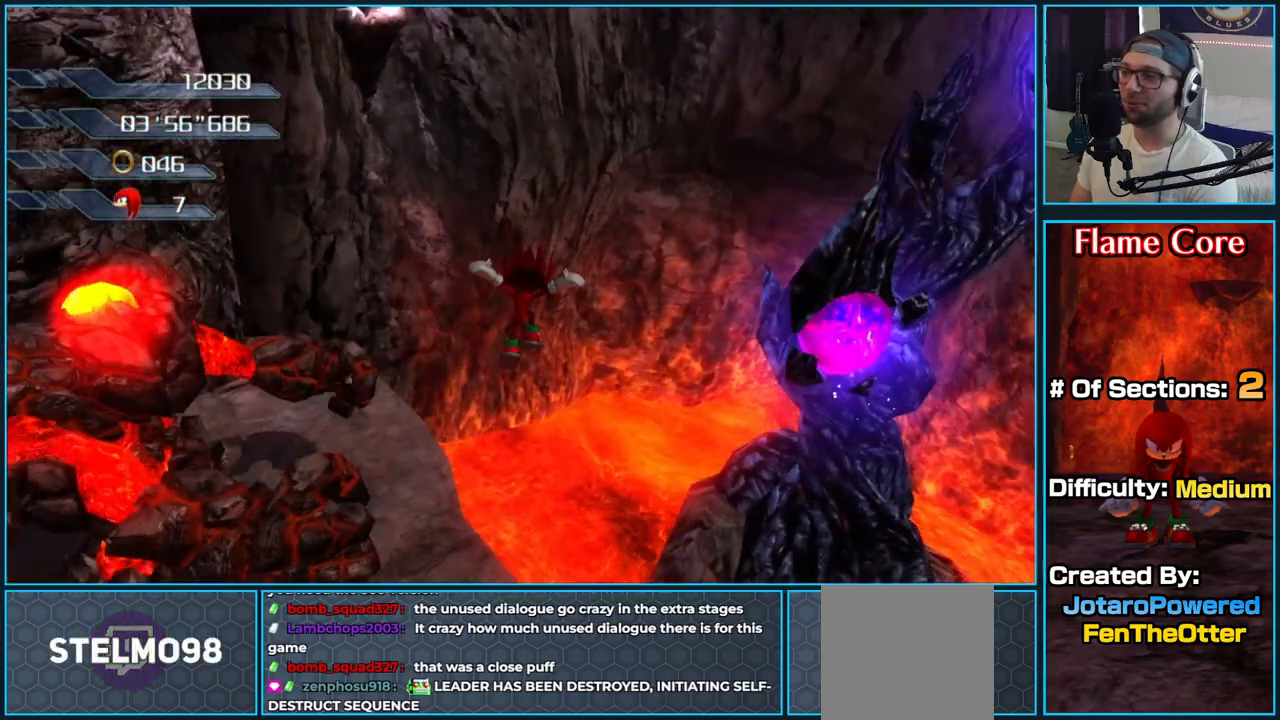
{"dt_ms": 500, "buttons": [], "left_stick": "up", "right_stick": "right", "button_events": []}
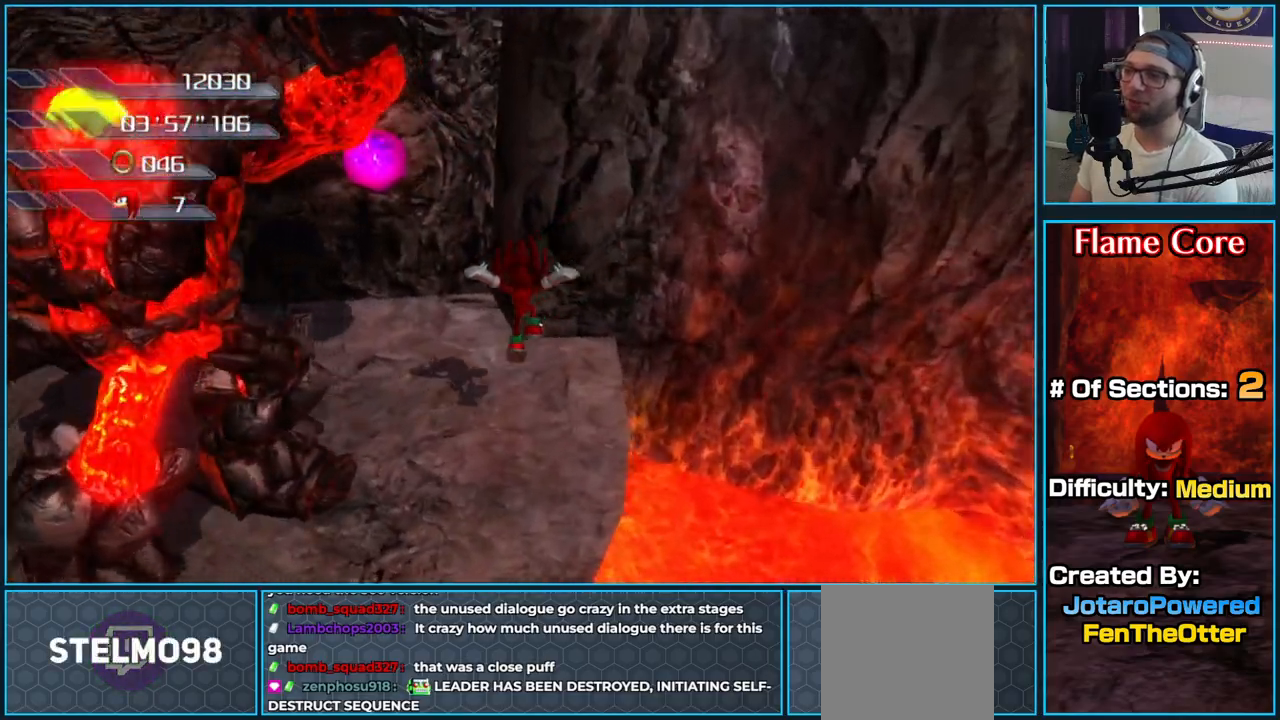
{"dt_ms": 500, "buttons": [], "left_stick": "up", "right_stick": "center", "button_events": []}
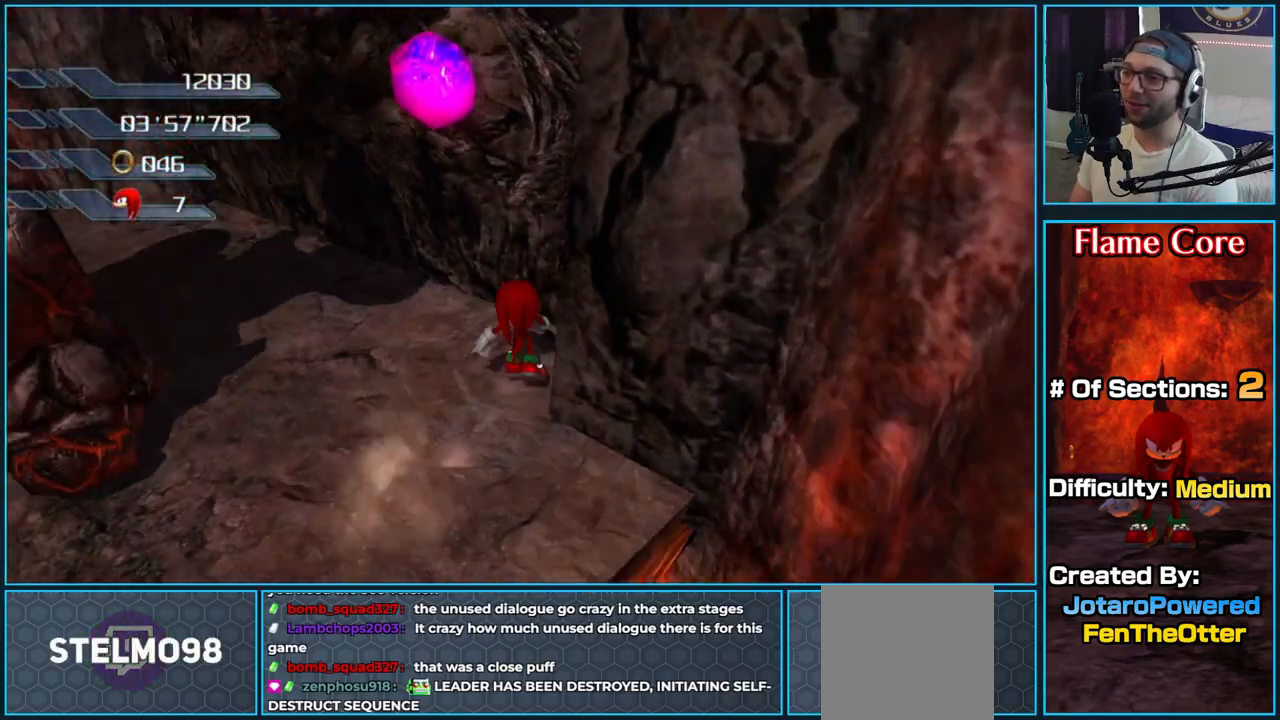
{"dt_ms": 500, "buttons": ["X"], "left_stick": "center", "right_stick": "center", "button_events": [[233, "X", "down"]]}
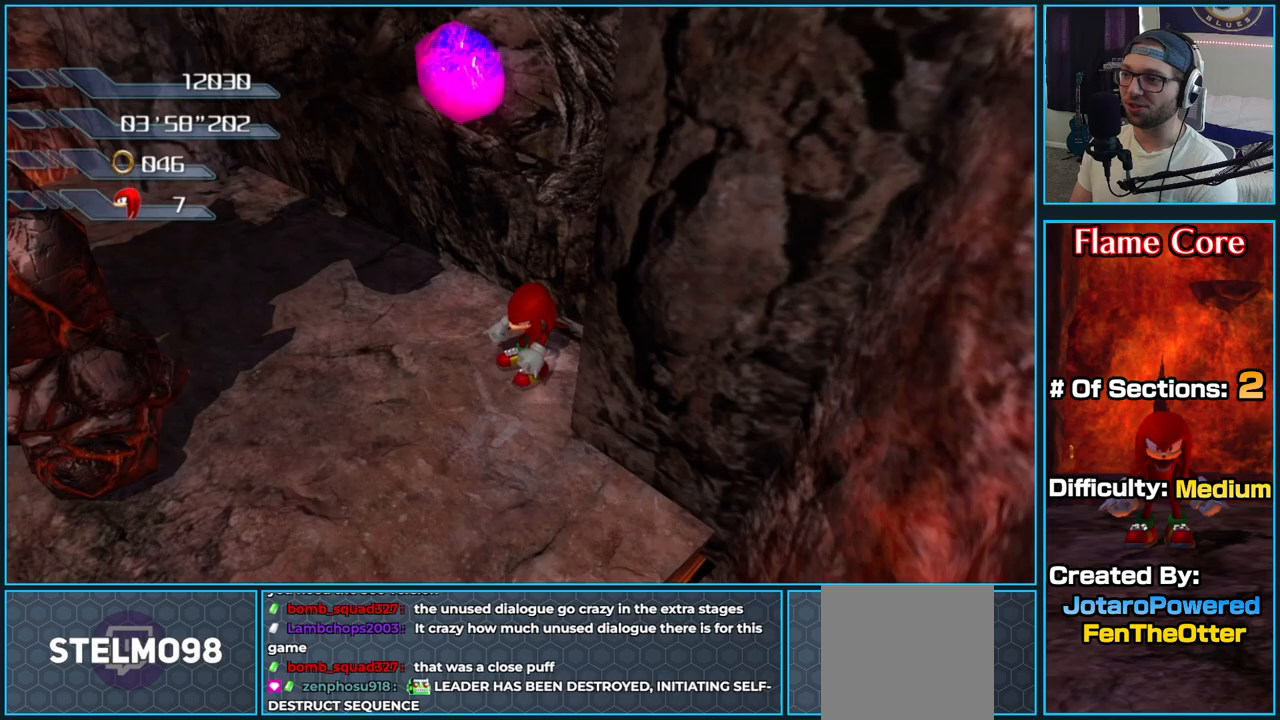
{"dt_ms": 500, "buttons": [], "left_stick": "center", "right_stick": "center", "button_events": [[333, "X", "up"]]}
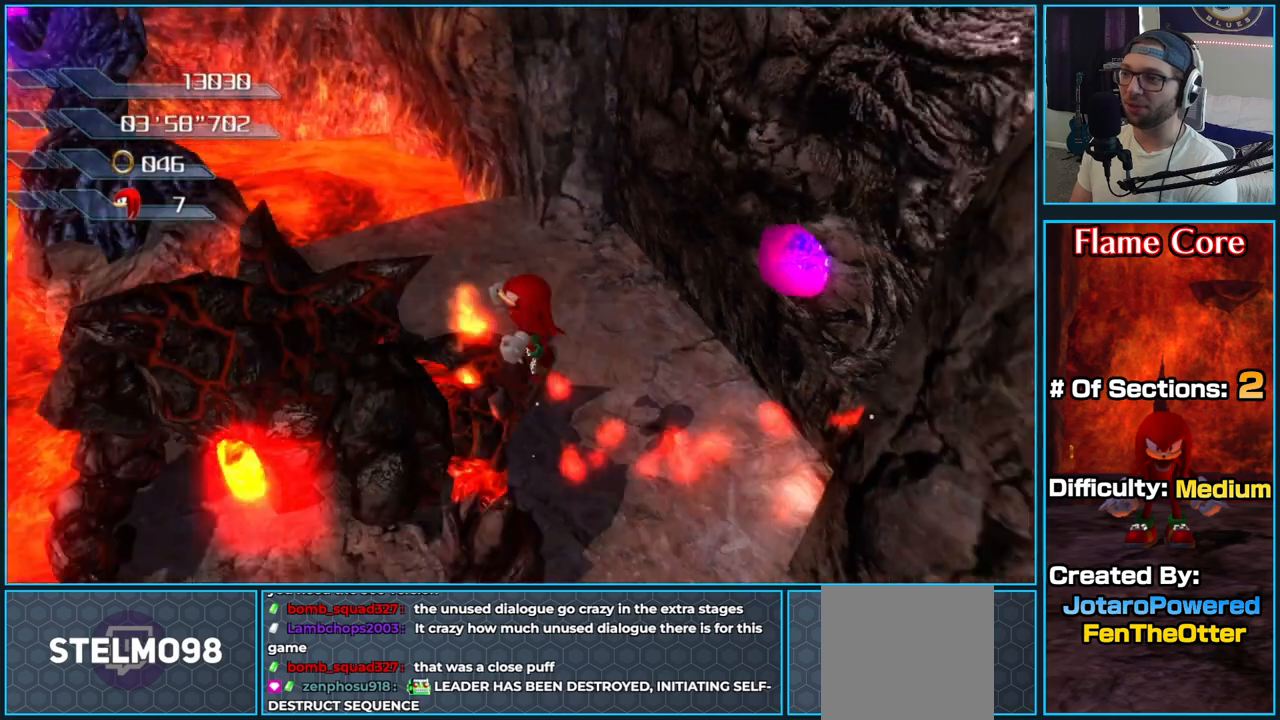
{"dt_ms": 500, "buttons": [], "left_stick": "center", "right_stick": "center", "button_events": []}
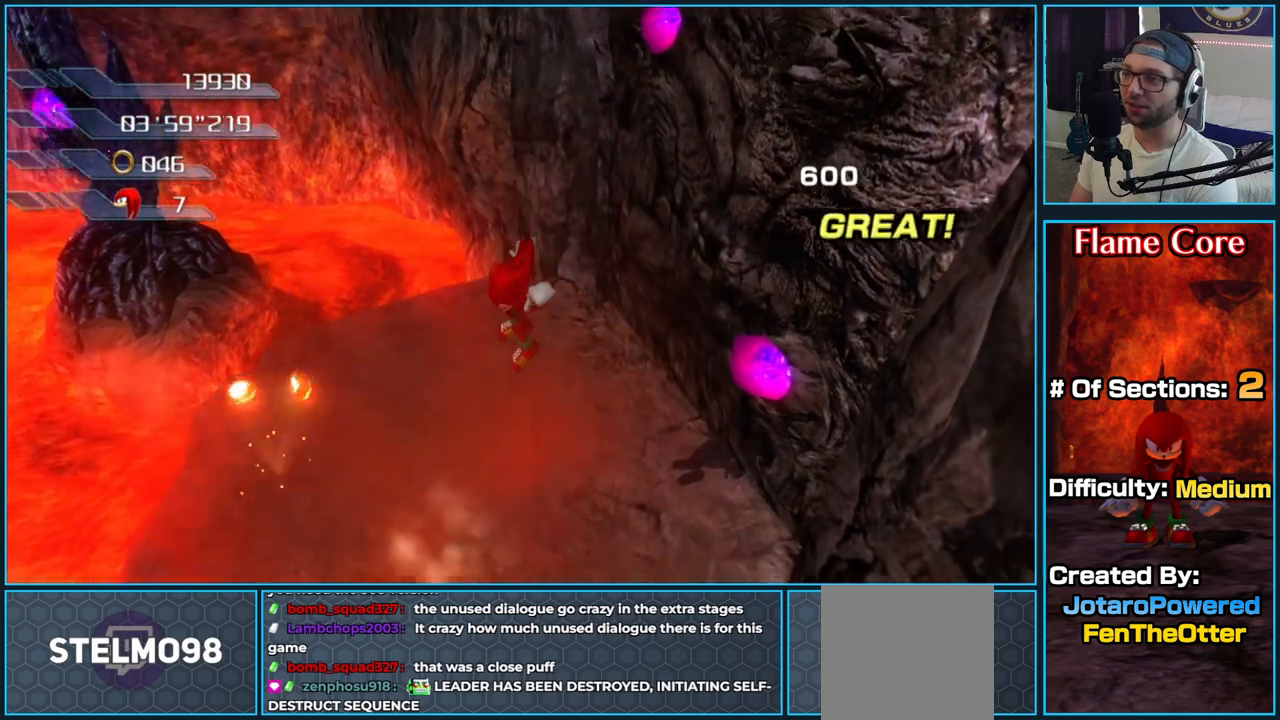
{"dt_ms": 500, "buttons": [], "left_stick": "up", "right_stick": "up-left", "button_events": []}
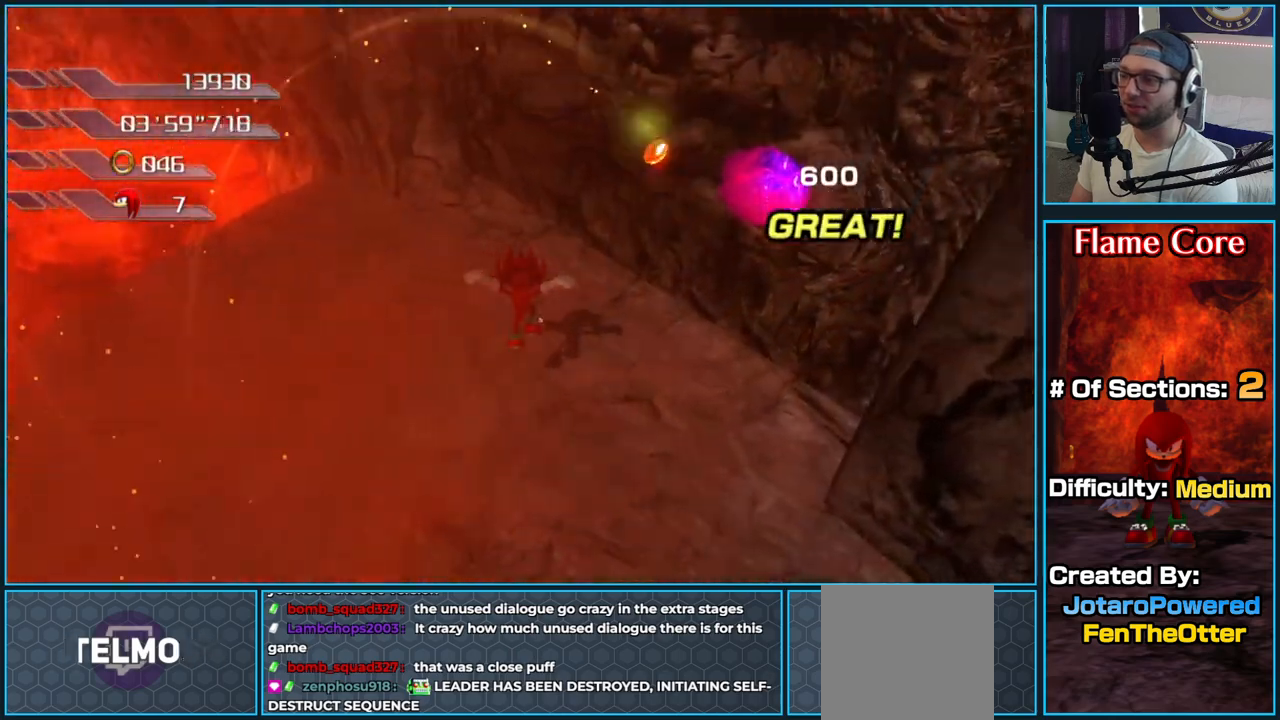
{"dt_ms": 1000, "buttons": [], "left_stick": "down", "right_stick": "center", "button_events": []}
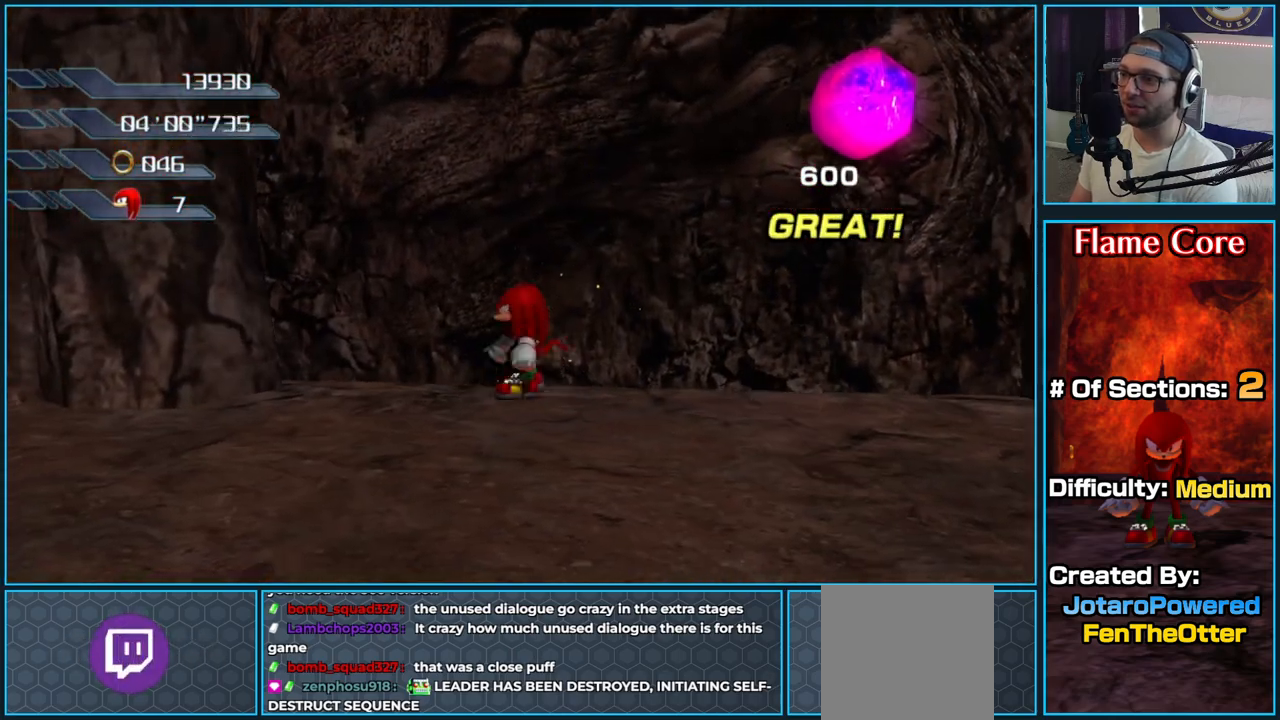
{"dt_ms": 500, "buttons": [], "left_stick": "center", "right_stick": "center", "button_events": []}
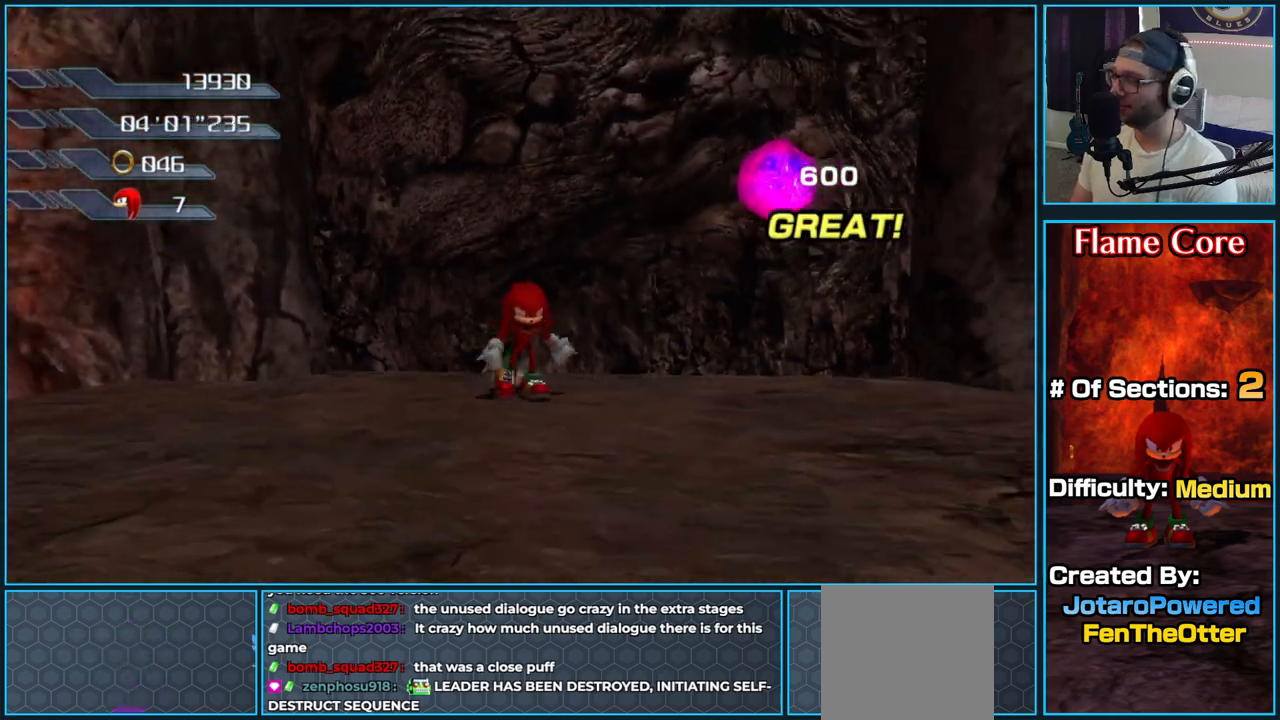
{"dt_ms": 500, "buttons": [], "left_stick": "center", "right_stick": "center", "button_events": []}
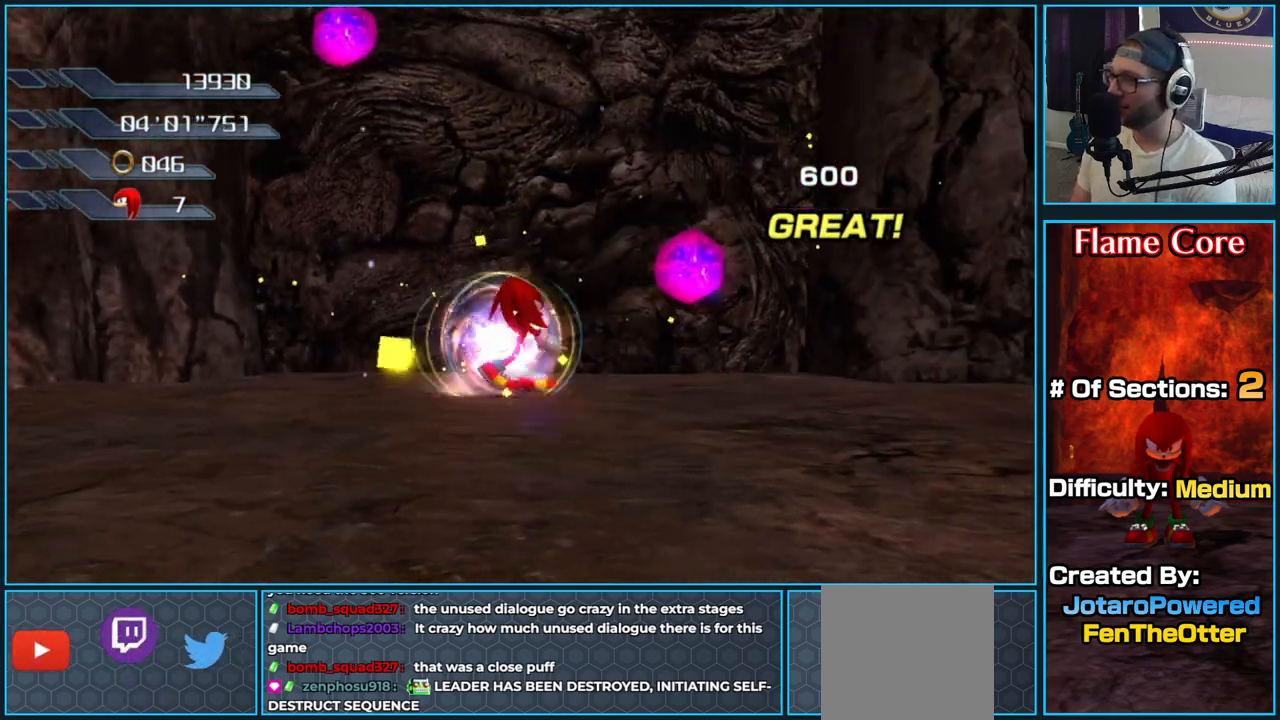
{"dt_ms": 500, "buttons": ["A"], "left_stick": "right", "right_stick": "center", "button_events": [[250, "A", "down"]]}
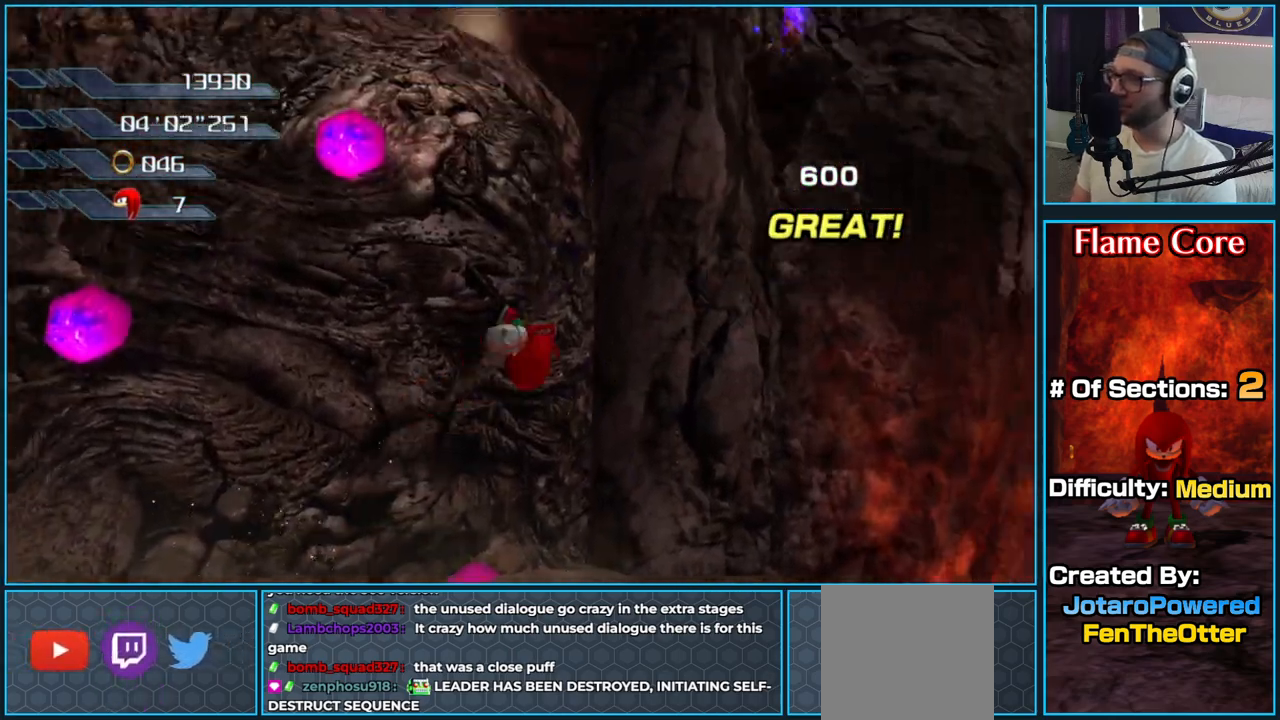
{"dt_ms": 500, "buttons": ["A"], "left_stick": "up-left", "right_stick": "center", "button_events": []}
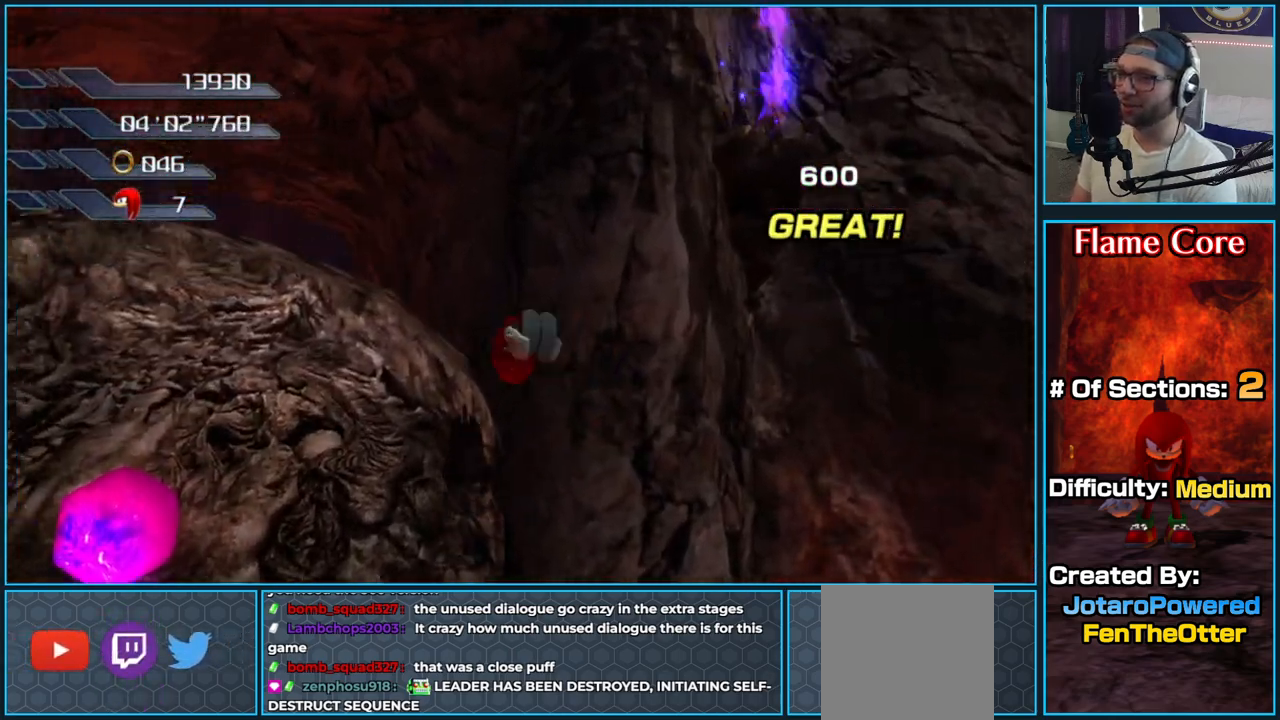
{"dt_ms": 500, "buttons": [], "left_stick": "up-left", "right_stick": "center", "button_events": [[367, "A", "up"]]}
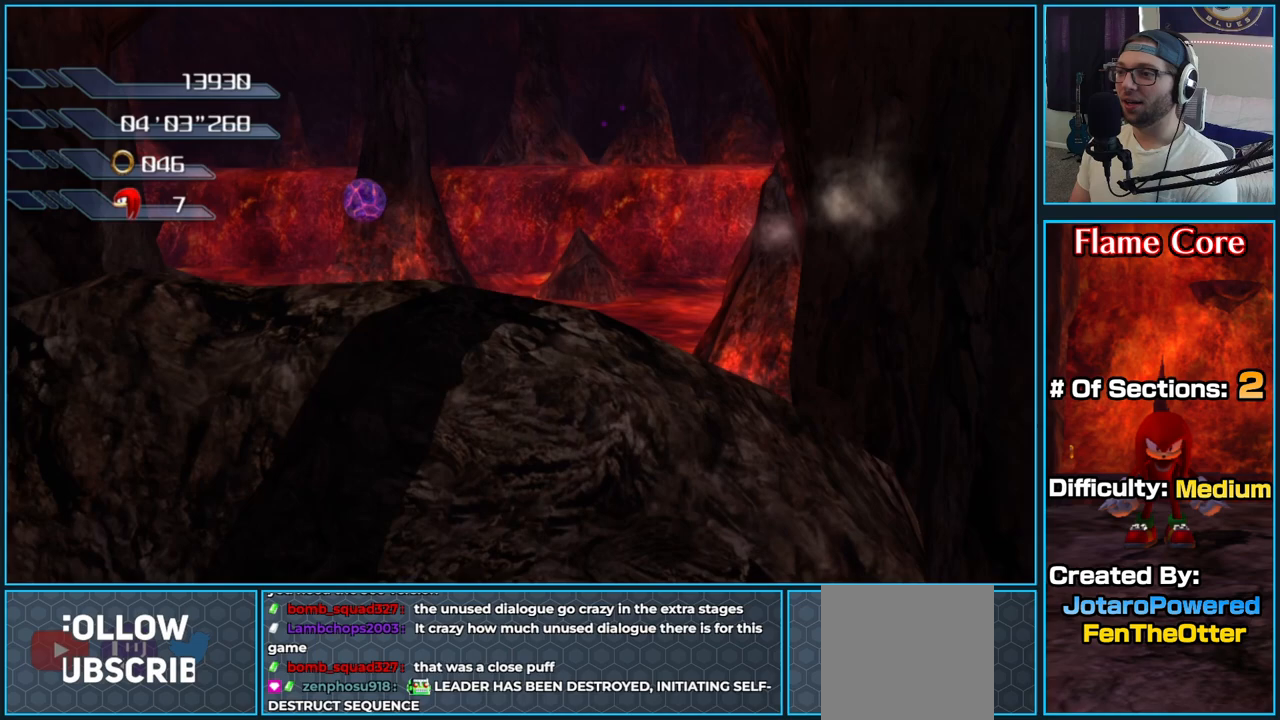
{"dt_ms": 500, "buttons": [], "left_stick": "up", "right_stick": "center", "button_events": []}
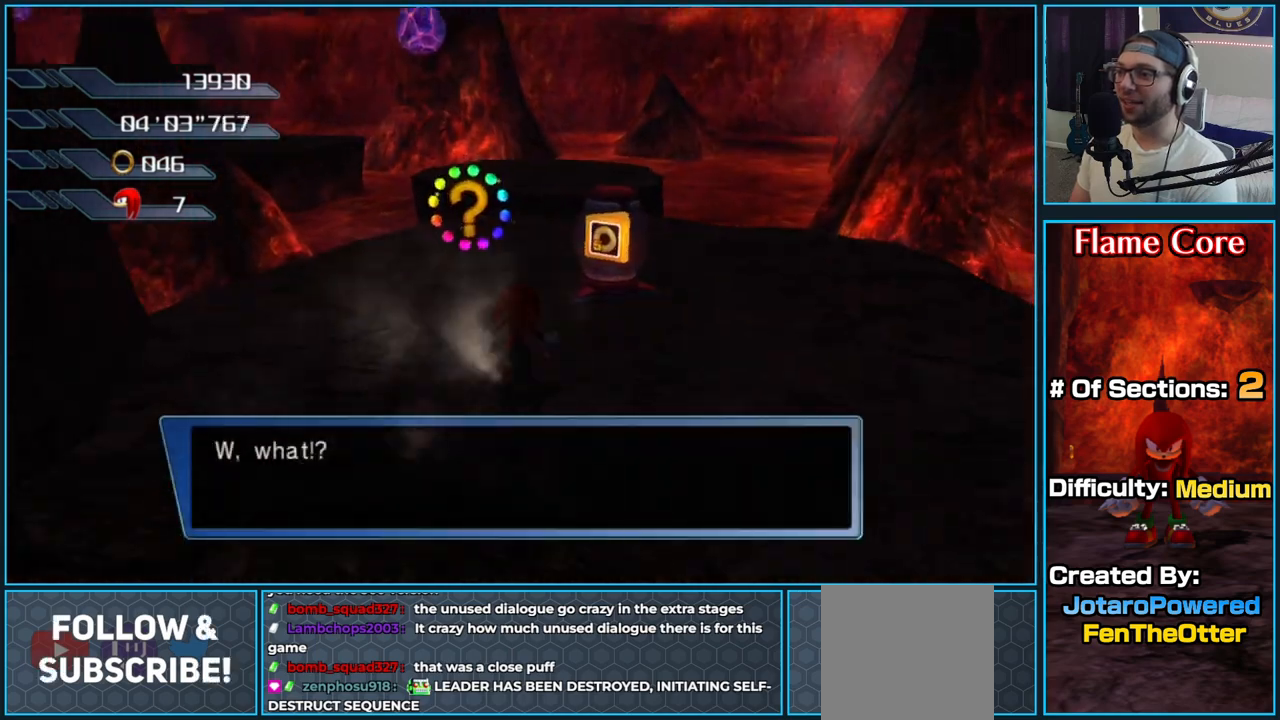
{"dt_ms": 500, "buttons": ["A"], "left_stick": "up-left", "right_stick": "center", "button_events": [[417, "A", "down"]]}
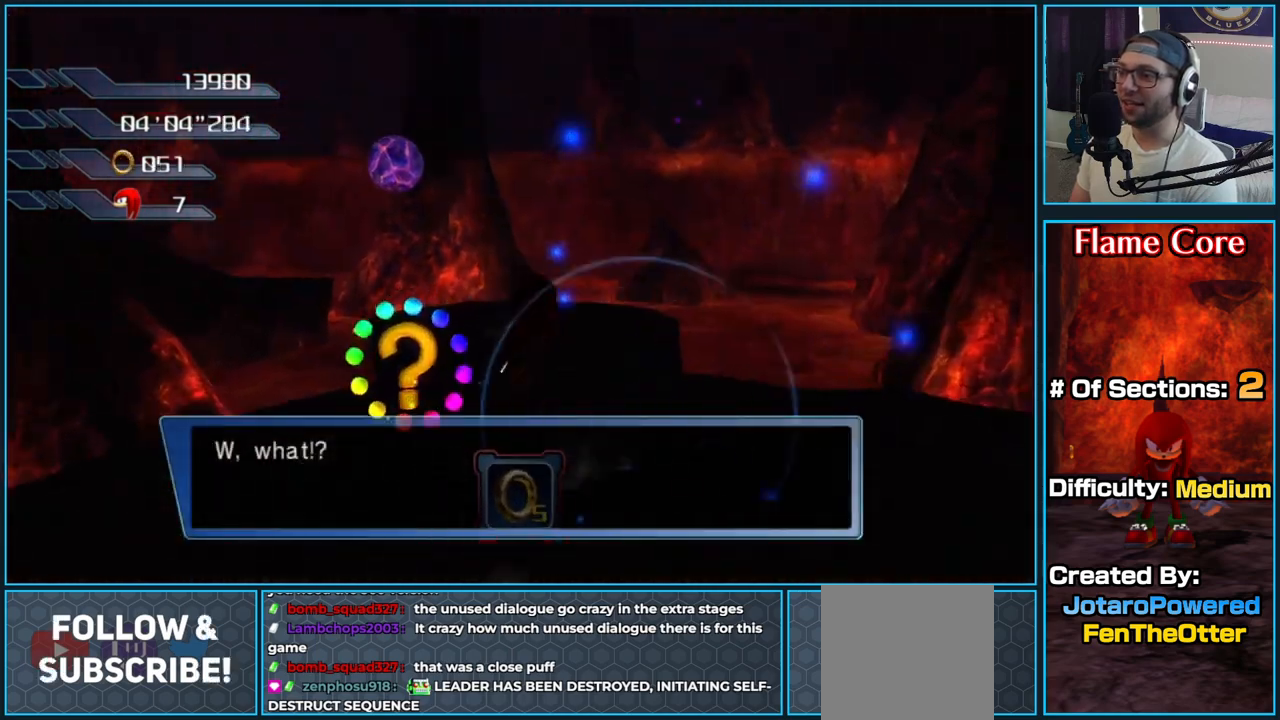
{"dt_ms": 500, "buttons": ["A"], "left_stick": "up-left", "right_stick": "center", "button_events": [[283, "A", "up"], [317, "A", "down"]]}
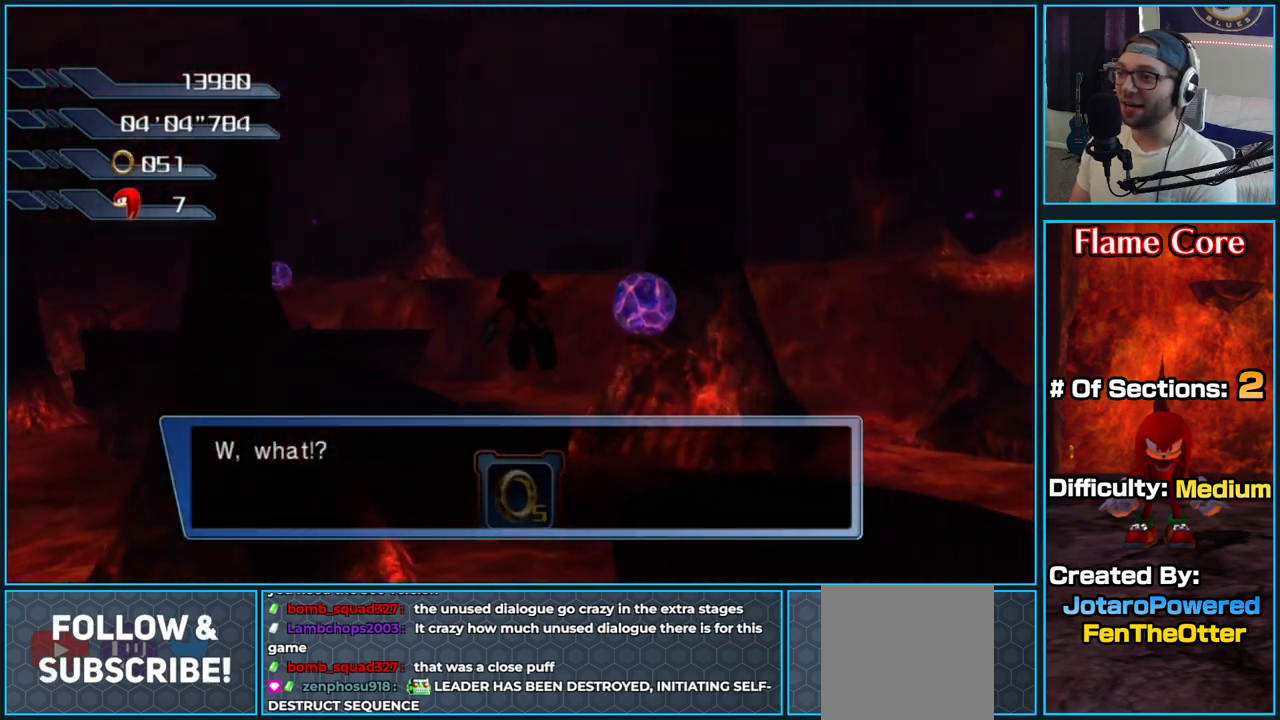
{"dt_ms": 500, "buttons": ["A"], "left_stick": "up-left", "right_stick": "center", "button_events": []}
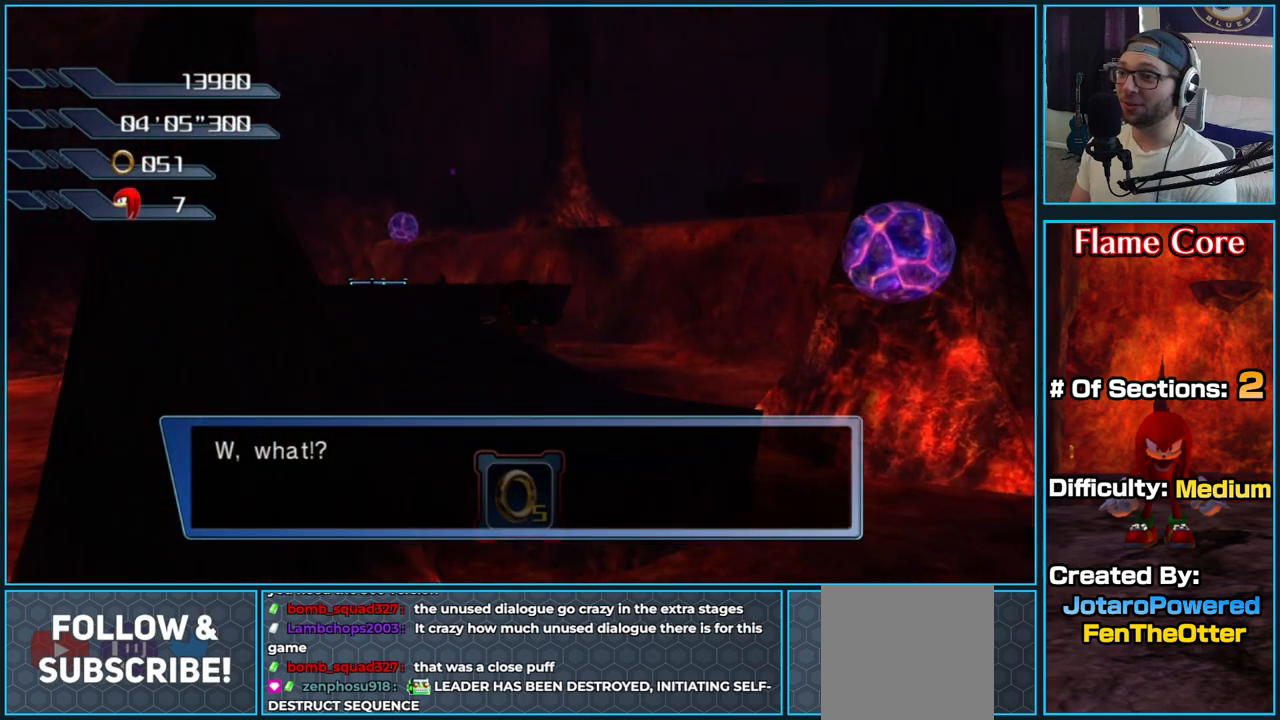
{"dt_ms": 500, "buttons": ["A"], "left_stick": "up", "right_stick": "center", "button_events": []}
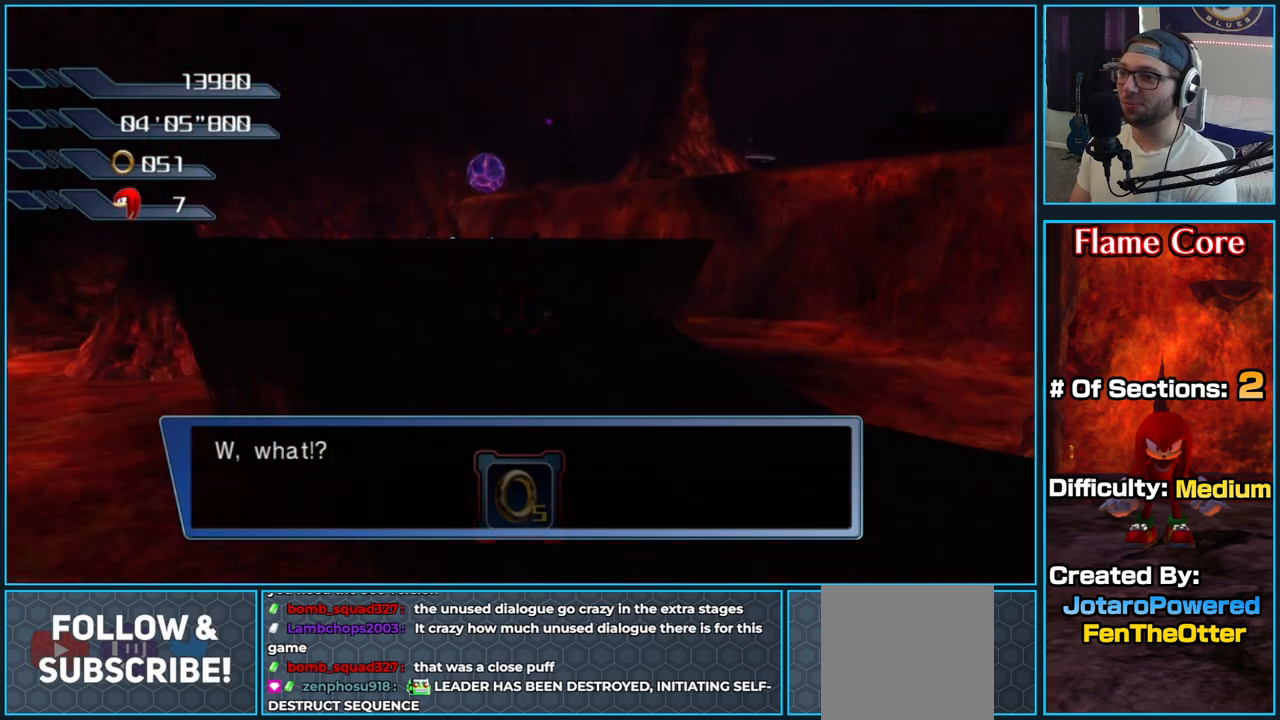
{"dt_ms": 500, "buttons": [], "left_stick": "up-left", "right_stick": "center", "button_events": [[417, "A", "up"]]}
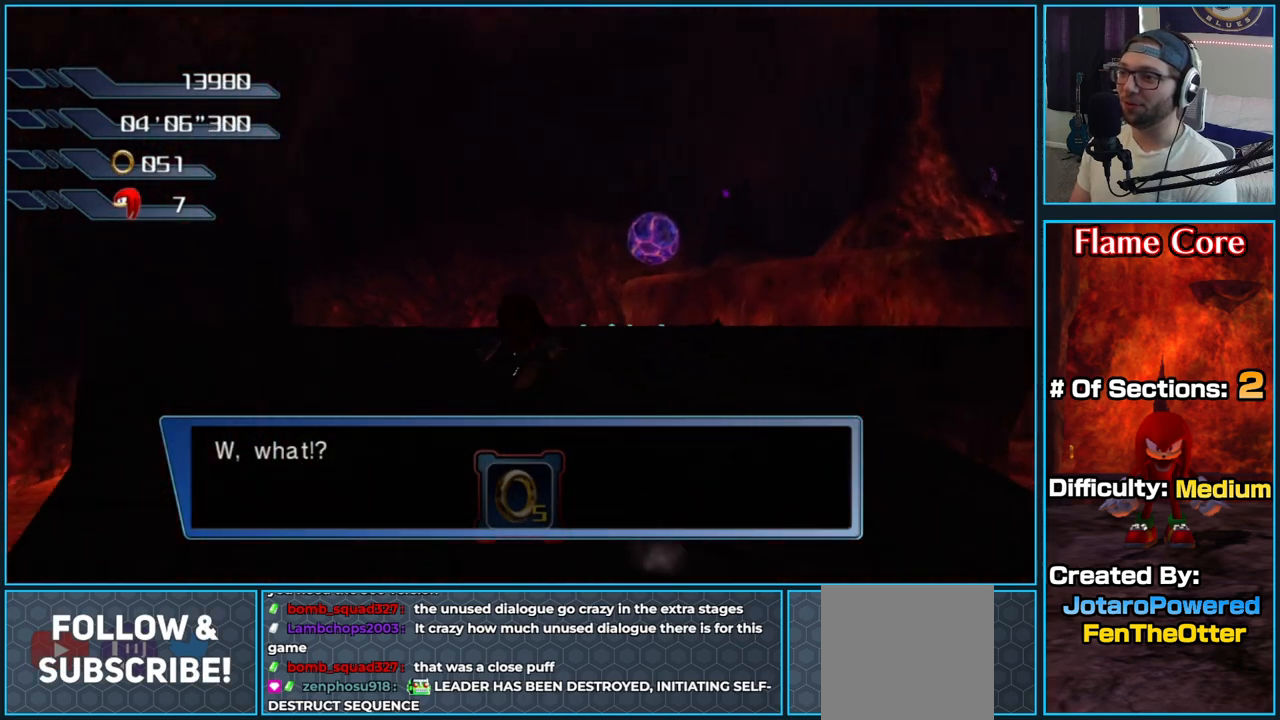
{"dt_ms": 1000, "buttons": ["A"], "left_stick": "up-left", "right_stick": "center", "button_events": [[833, "A", "down"]]}
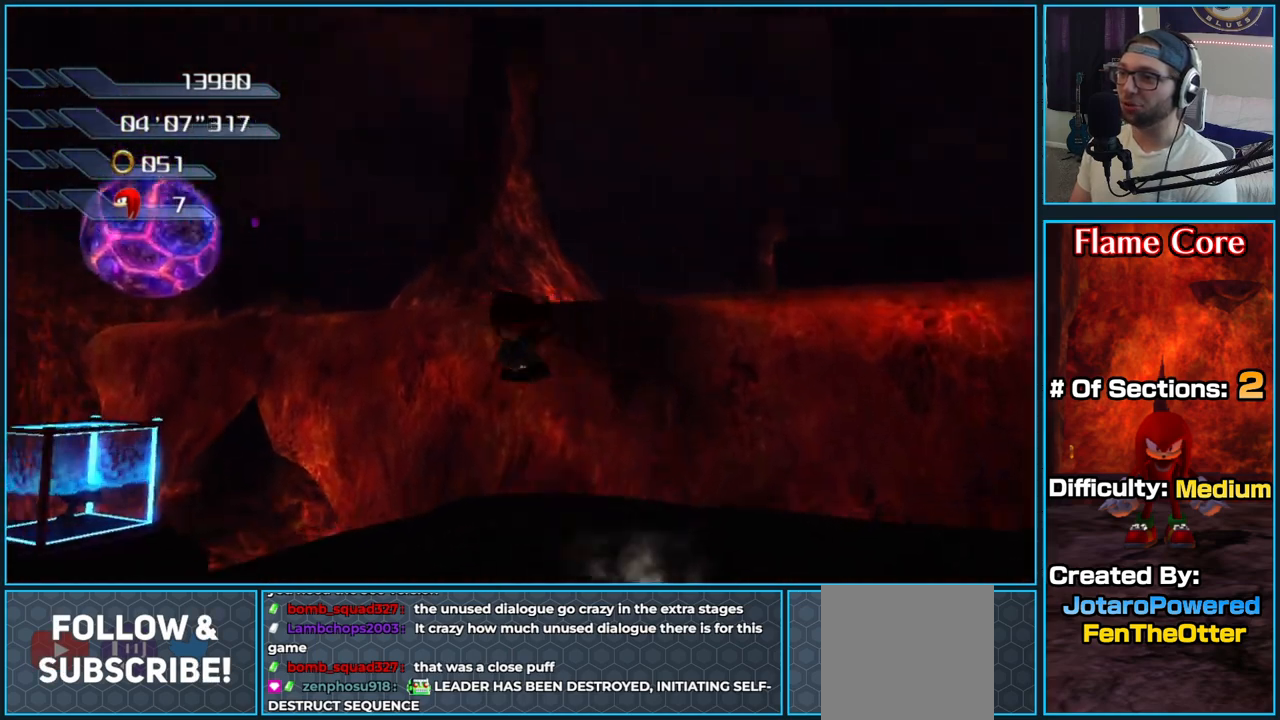
{"dt_ms": 500, "buttons": ["A"], "left_stick": "up", "right_stick": "center", "button_events": []}
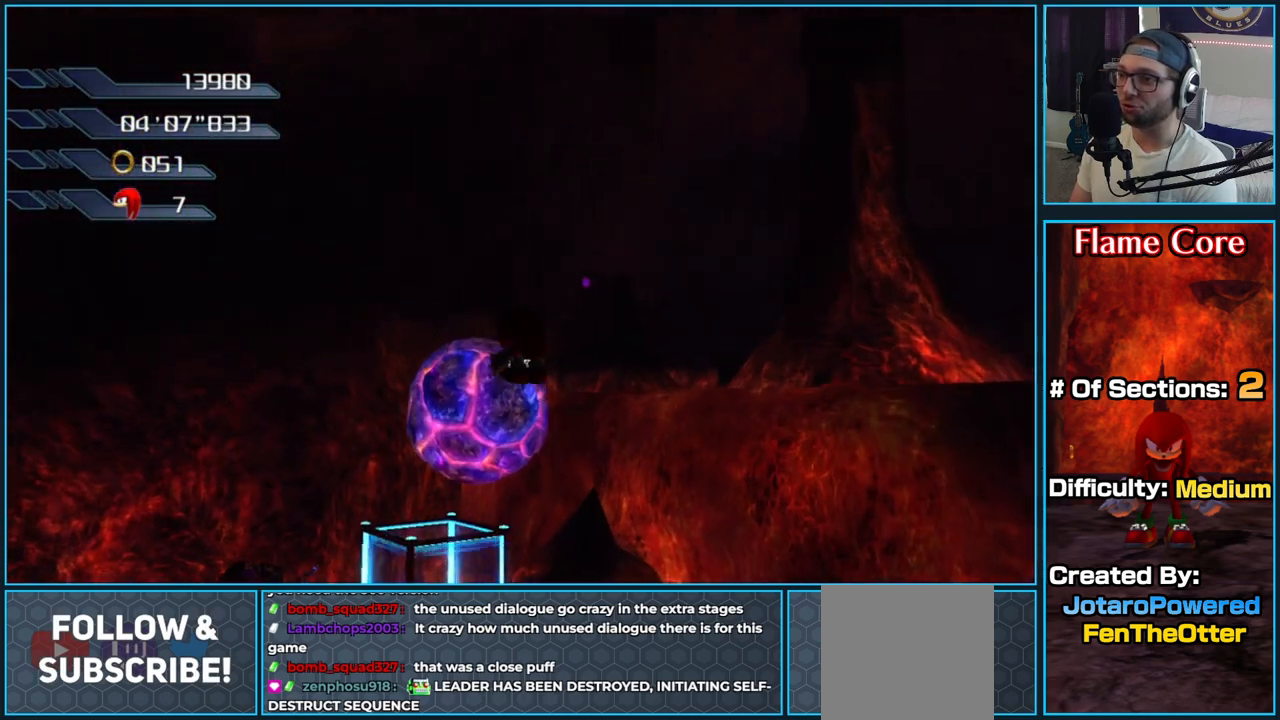
{"dt_ms": 500, "buttons": ["A"], "left_stick": "up-left", "right_stick": "center", "button_events": [[67, "A", "up"], [383, "A", "down"]]}
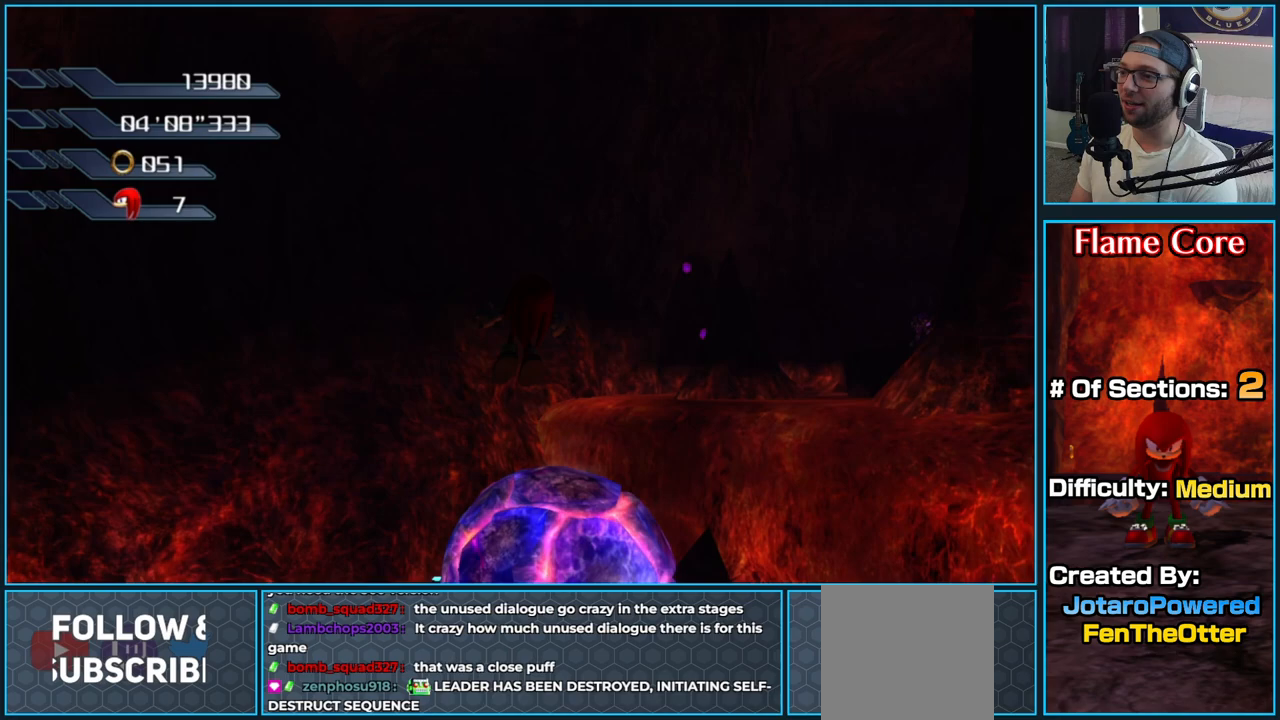
{"dt_ms": 500, "buttons": ["A"], "left_stick": "up-right", "right_stick": "center", "button_events": []}
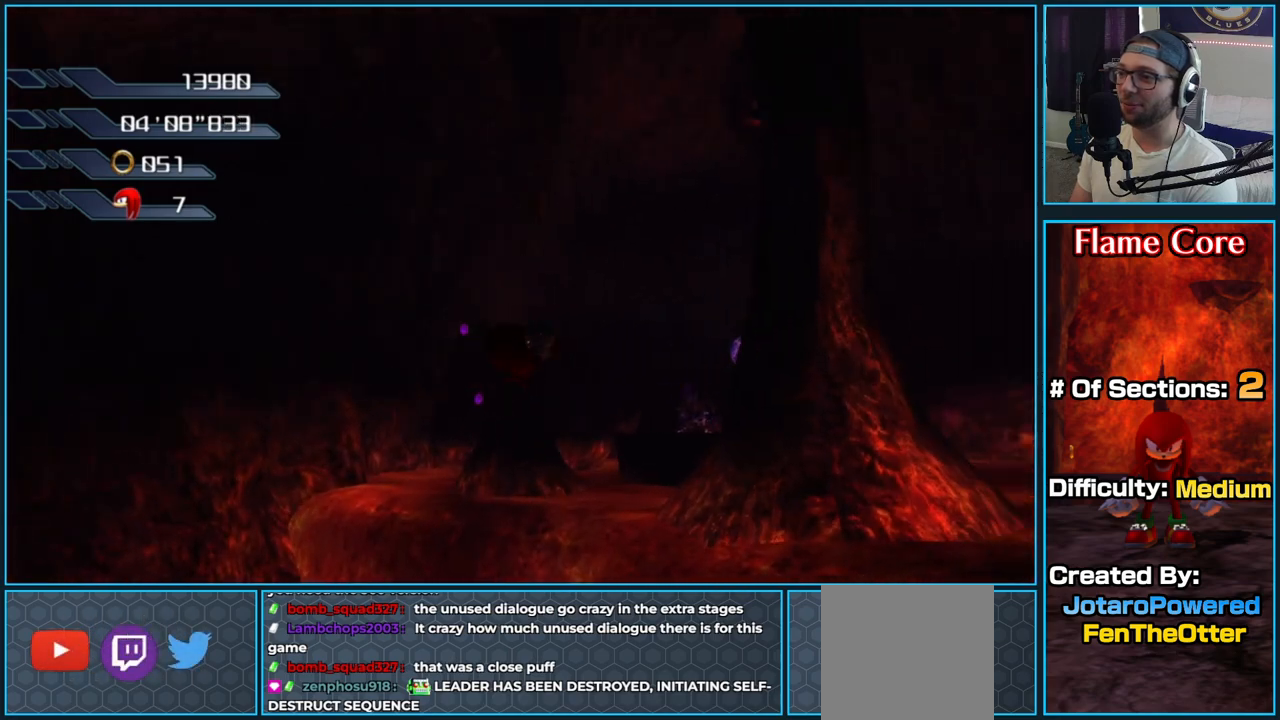
{"dt_ms": 500, "buttons": ["A"], "left_stick": "up-left", "right_stick": "center", "button_events": [[233, "A", "up"], [283, "A", "down"]]}
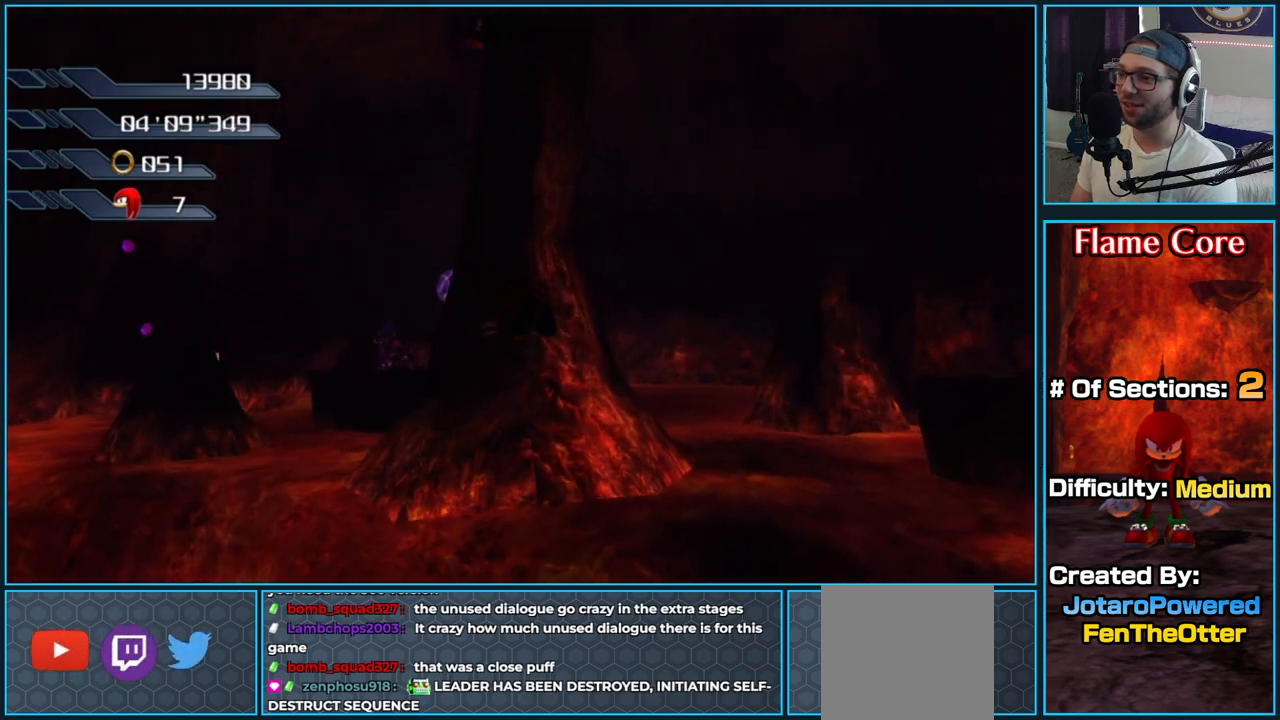
{"dt_ms": 500, "buttons": ["A"], "left_stick": "up", "right_stick": "center", "button_events": []}